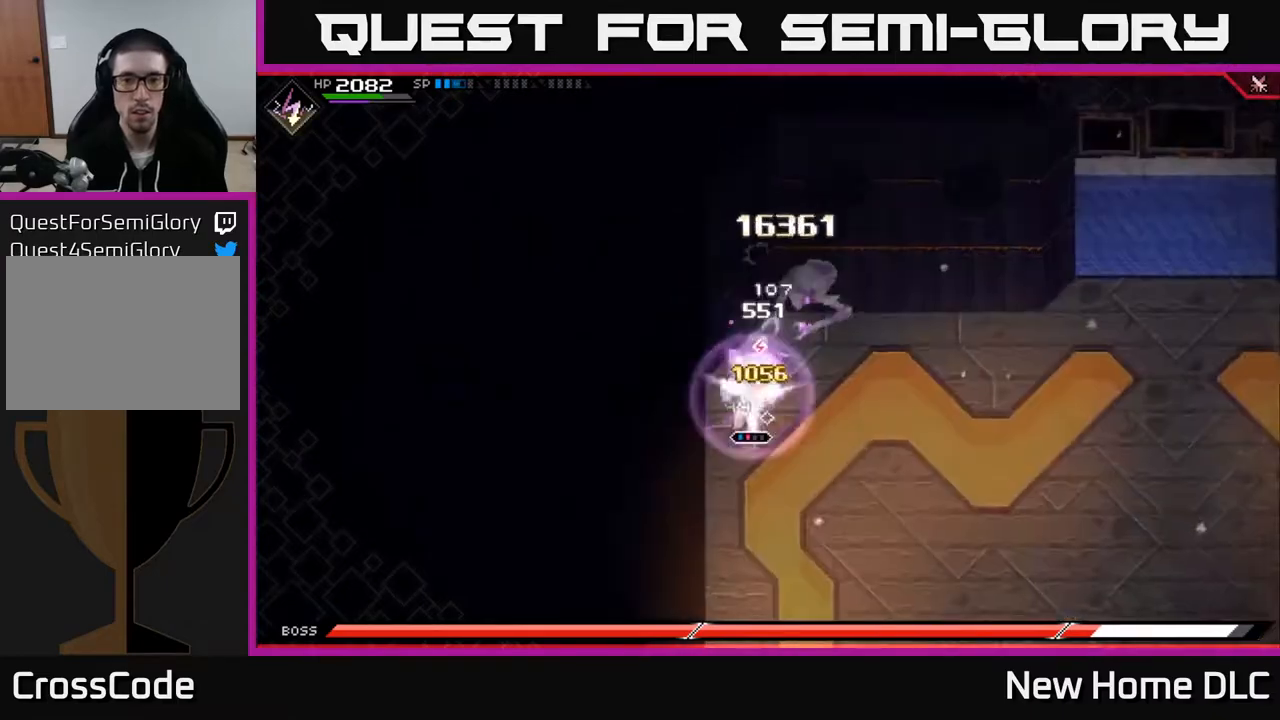
Gameplay with a controller (Xbox layout); each line is a JSON object with the inputs held at the frame after it. "events" lists button and stick changes between this image and that frame as [ms after this image, input, new state], when the widget could be followed in between.
{"buttons": [], "left_stick": "center", "right_stick": "center", "events": [[433, "left_stick", "center"]]}
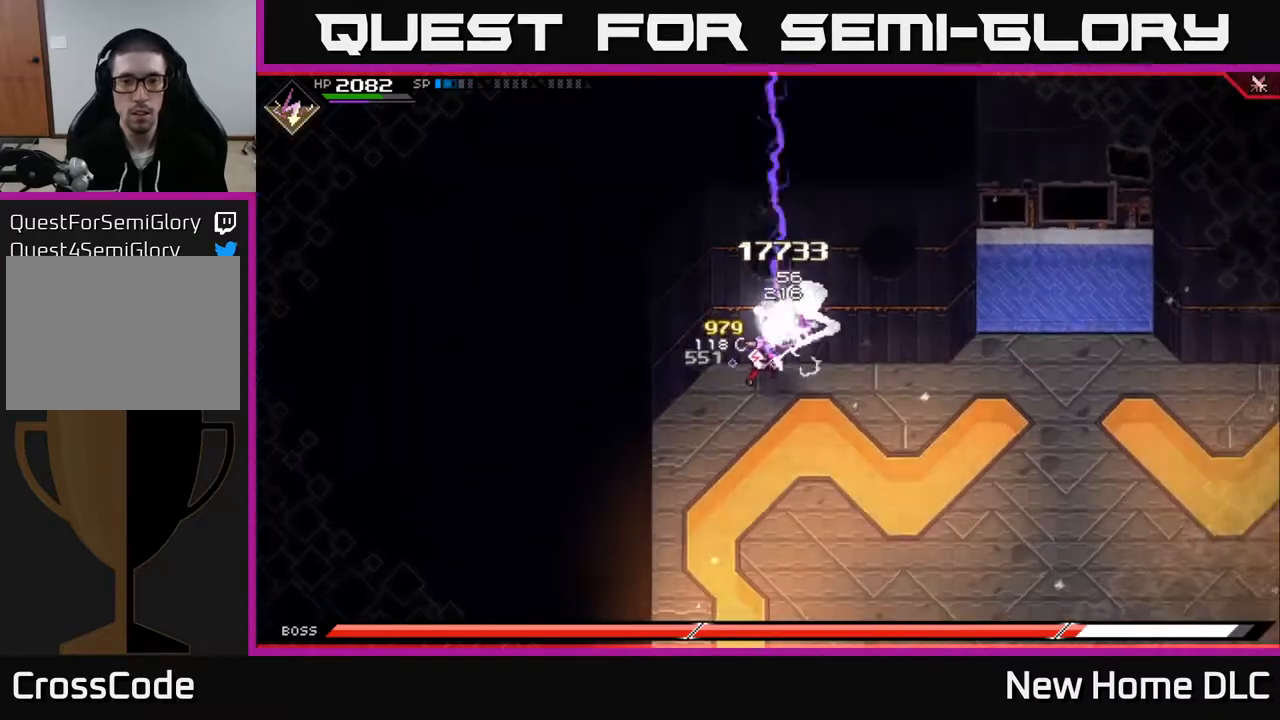
{"buttons": [], "left_stick": "center", "right_stick": "center", "events": []}
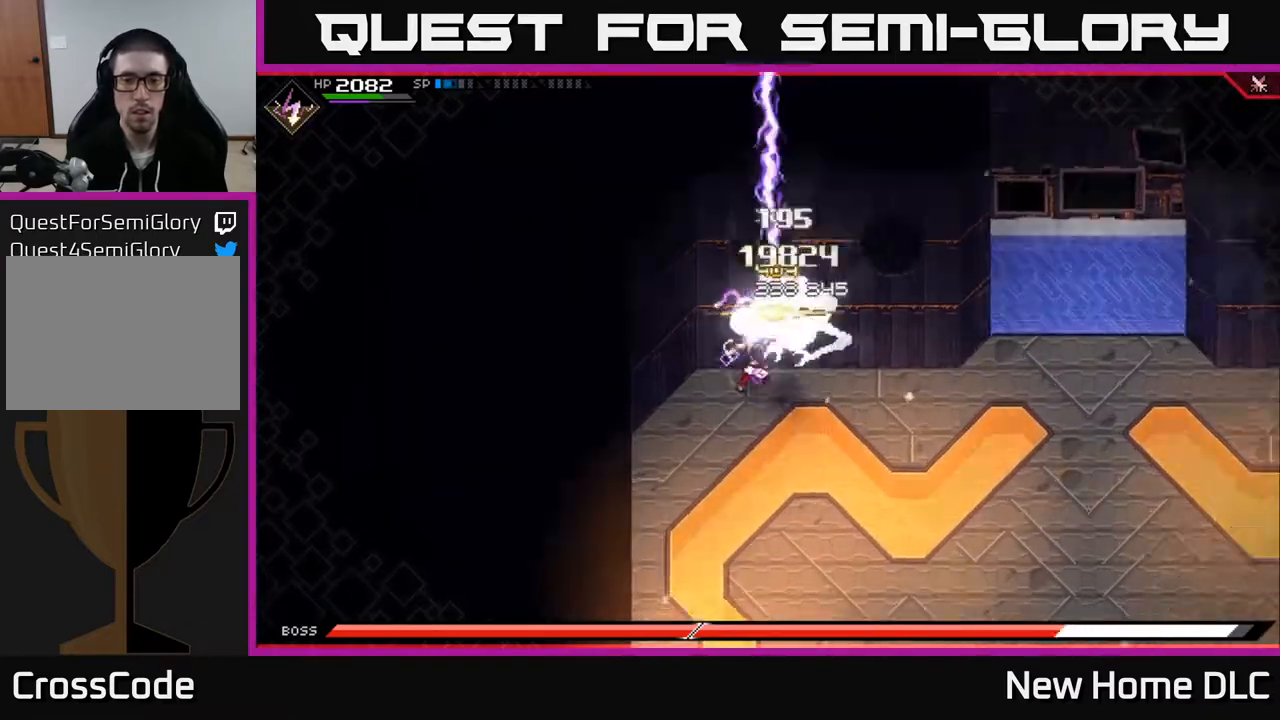
{"buttons": [], "left_stick": "down", "right_stick": "right", "events": [[83, "DPAD_LEFT", "down"], [183, "DPAD_LEFT", "up"], [267, "right_stick", "right"], [367, "left_stick", "down"]]}
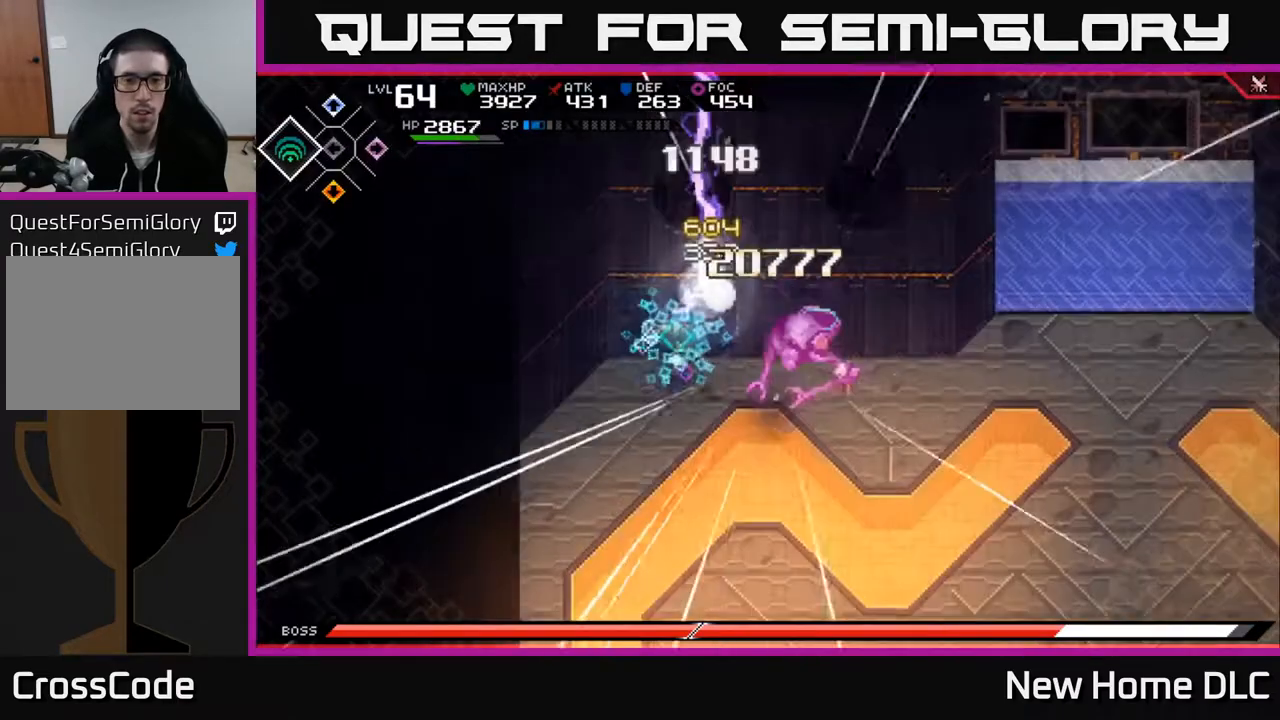
{"buttons": [], "left_stick": "center", "right_stick": "right", "events": [[167, "L1", "down"], [267, "L1", "up"], [300, "R2", "down"], [333, "left_stick", "center"], [383, "R2", "up"]]}
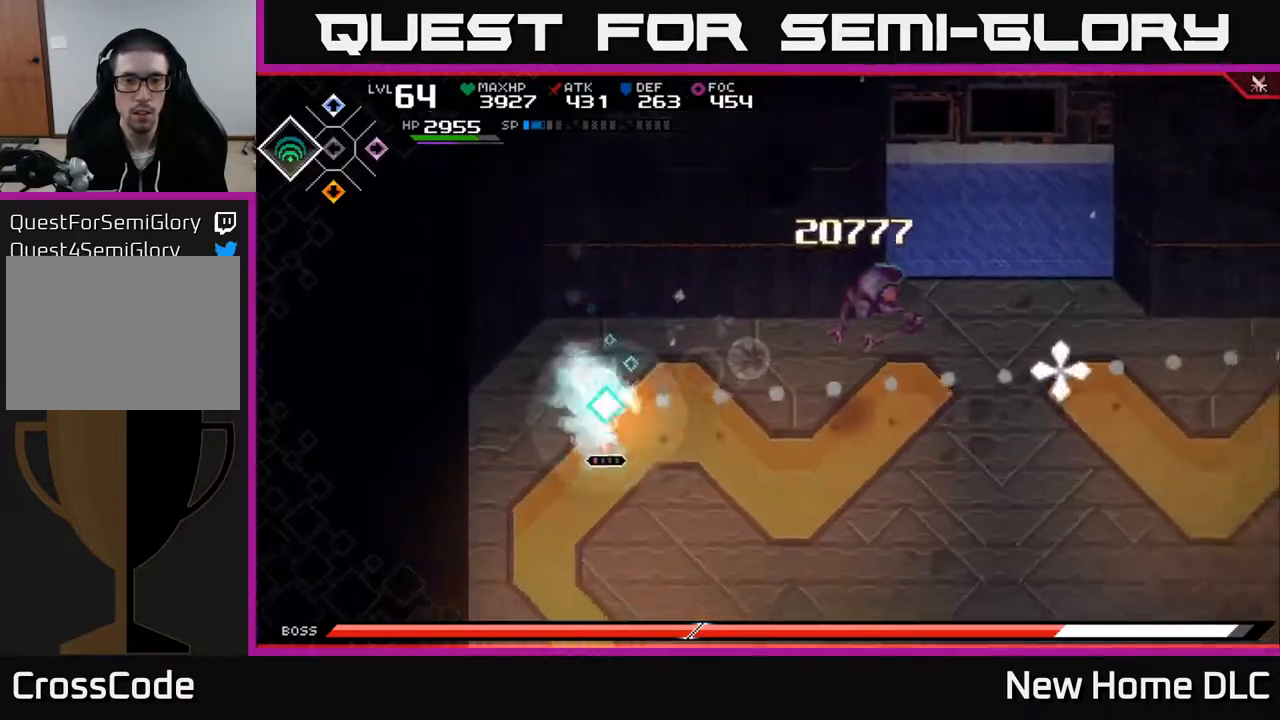
{"buttons": [], "left_stick": "center", "right_stick": "right", "events": []}
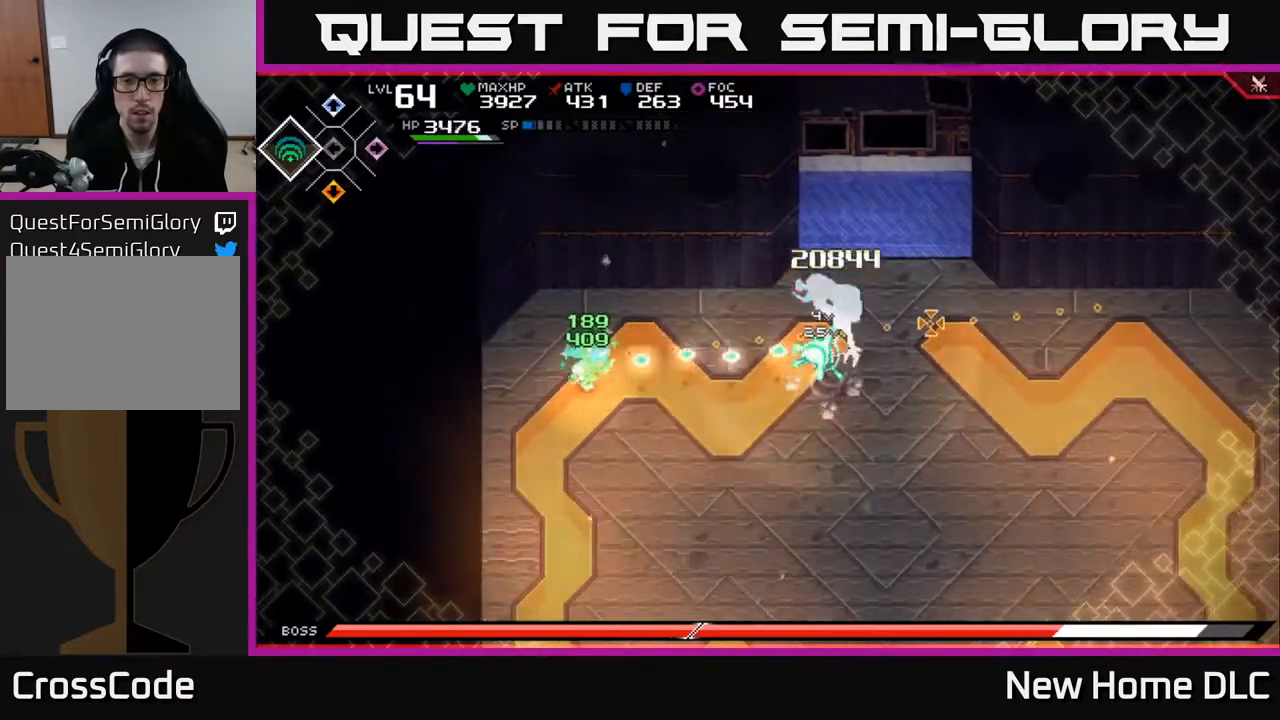
{"buttons": [], "left_stick": "center", "right_stick": "right", "events": []}
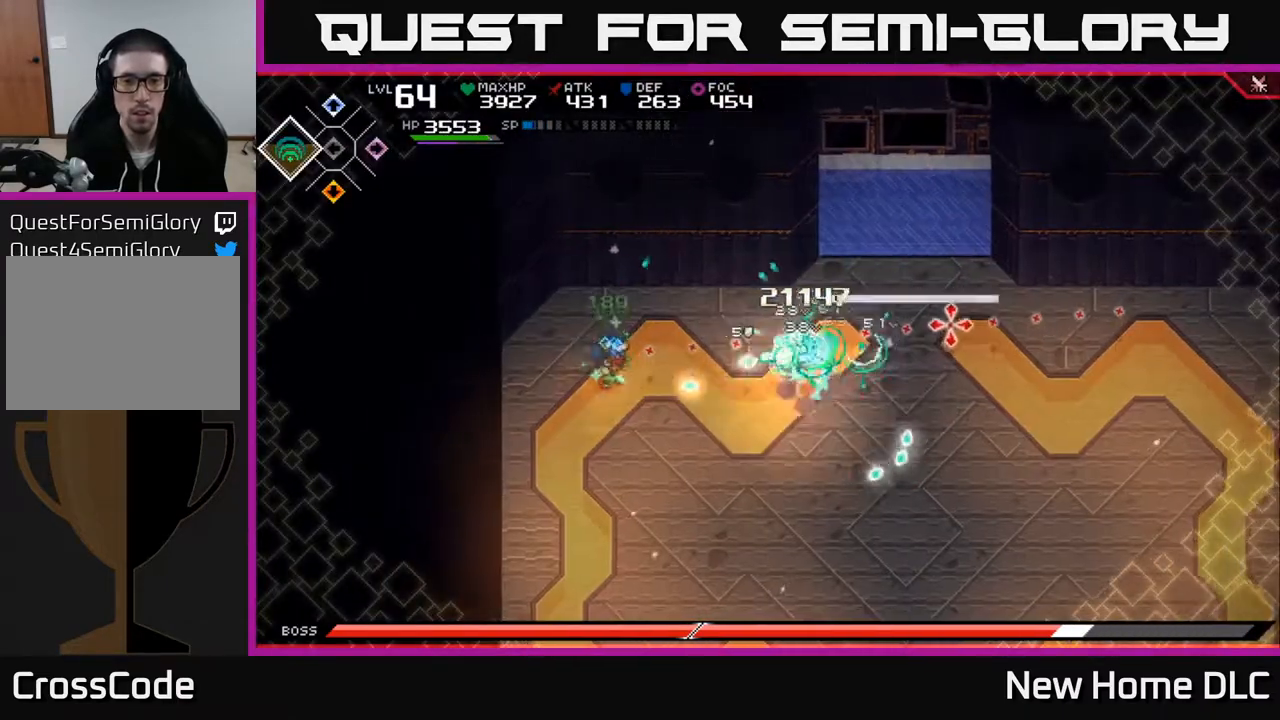
{"buttons": ["L1"], "left_stick": "down", "right_stick": "center", "events": [[267, "left_stick", "down"], [450, "right_stick", "center"], [467, "L1", "down"]]}
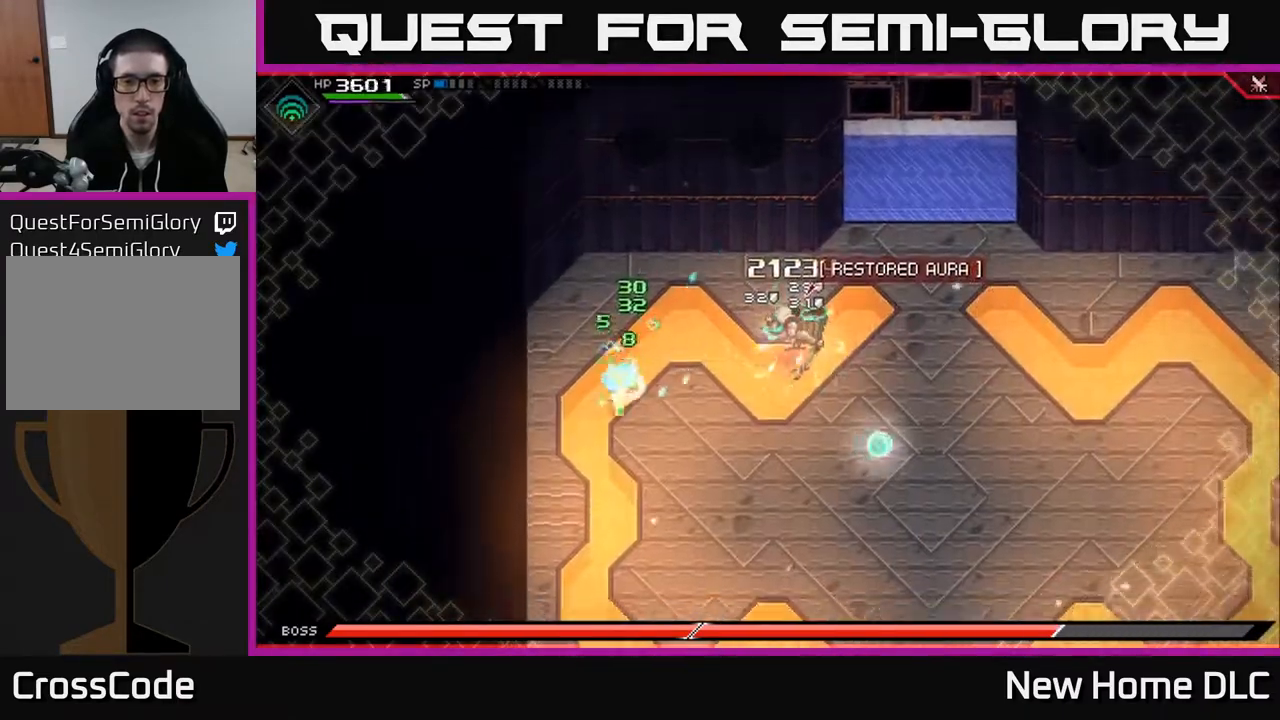
{"buttons": [], "left_stick": "down-right", "right_stick": "center", "events": [[117, "L1", "up"], [200, "L1", "down"], [200, "left_stick", "down-right"], [300, "L1", "up"]]}
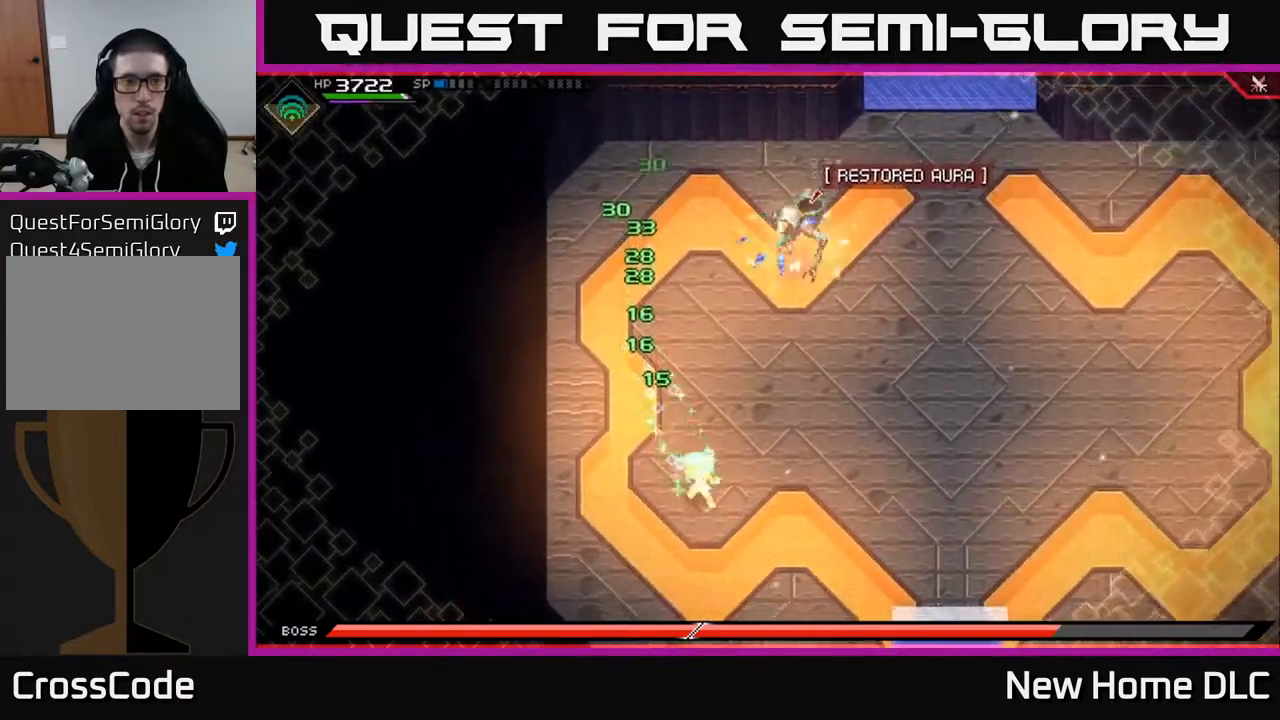
{"buttons": [], "left_stick": "right", "right_stick": "center", "events": [[233, "left_stick", "right"]]}
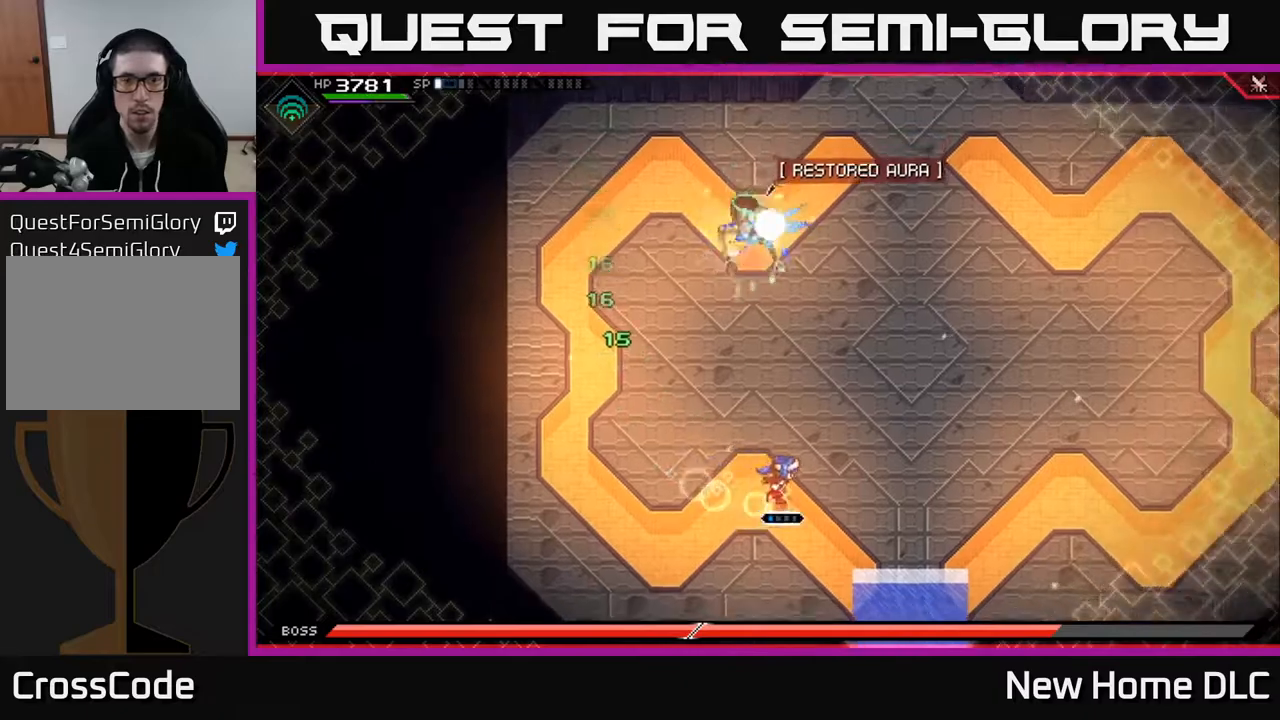
{"buttons": [], "left_stick": "right", "right_stick": "center", "events": [[250, "DPAD_RIGHT", "down"], [317, "DPAD_RIGHT", "up"]]}
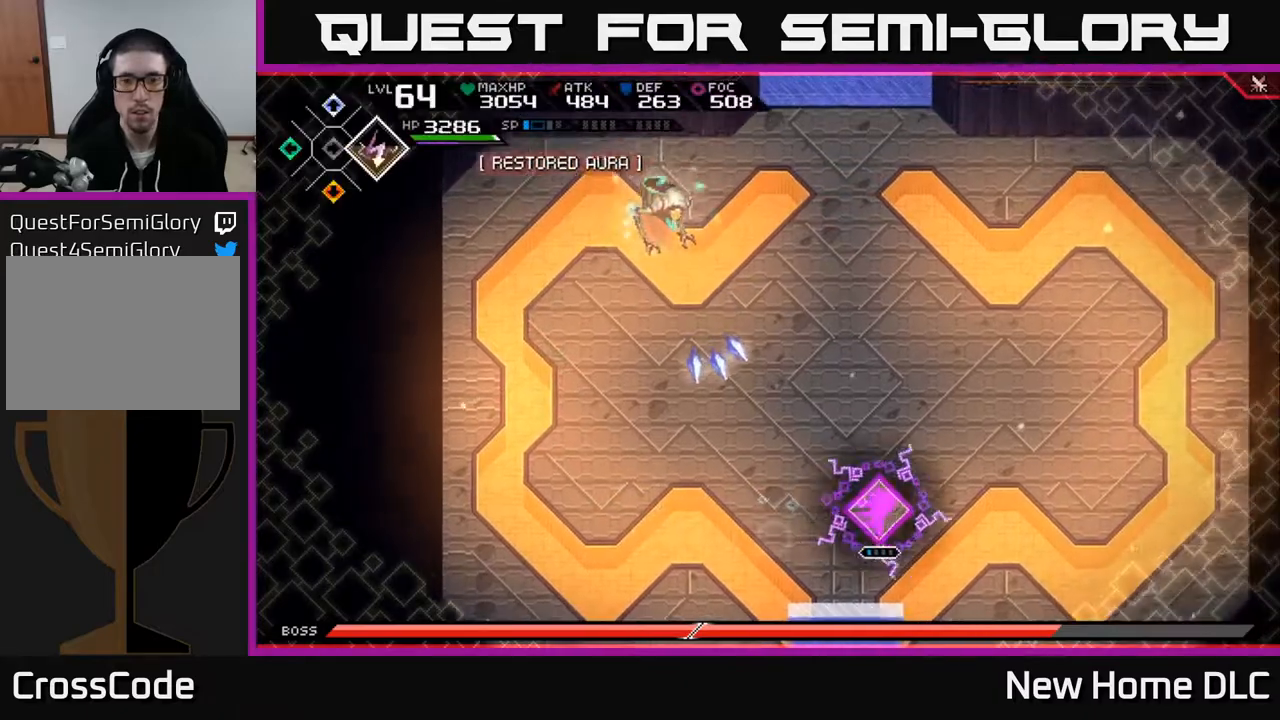
{"buttons": ["L1"], "left_stick": "up", "right_stick": "center", "events": [[333, "left_stick", "up-right"], [417, "L1", "down"], [483, "left_stick", "up"]]}
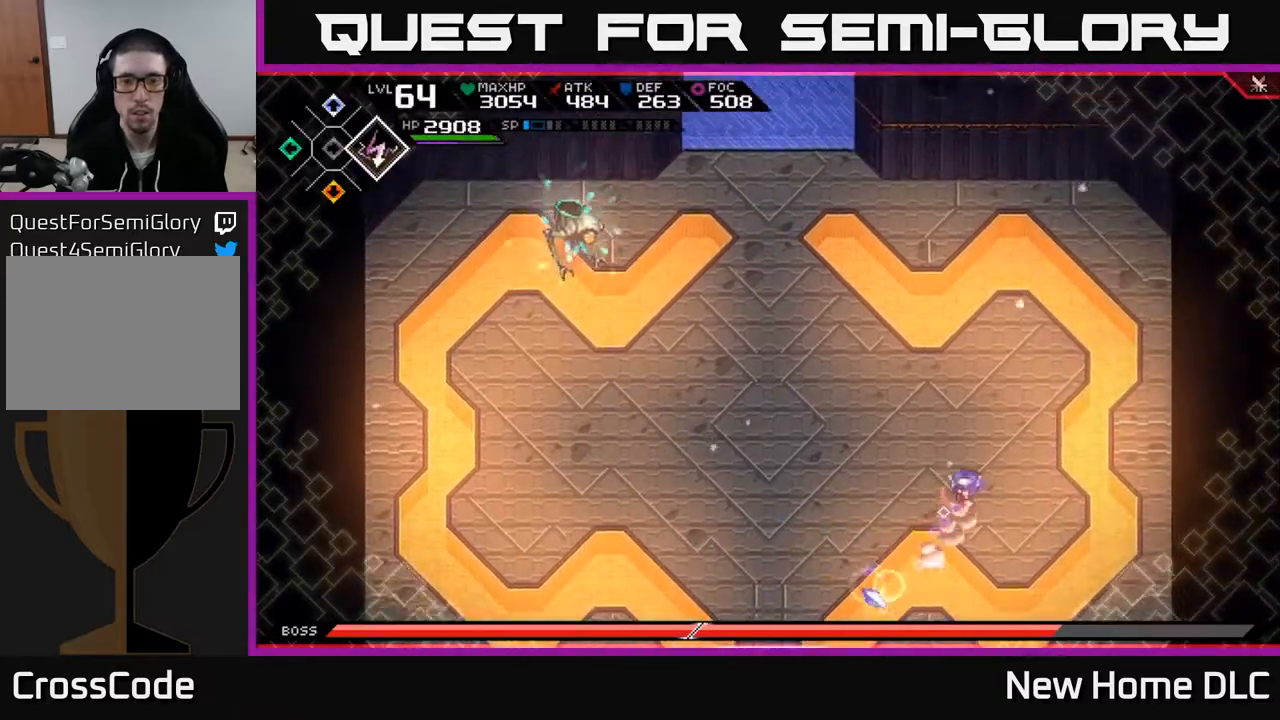
{"buttons": [], "left_stick": "up-right", "right_stick": "center", "events": [[17, "L1", "up"], [133, "left_stick", "up-right"]]}
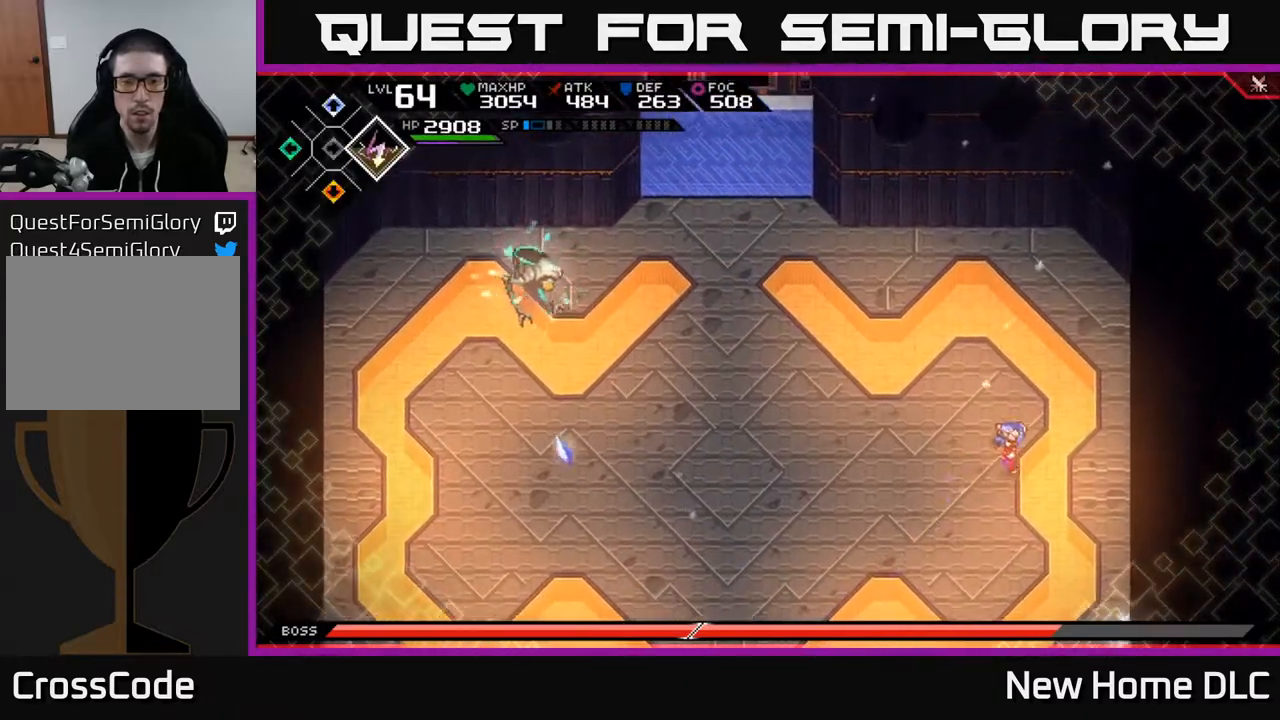
{"buttons": [], "left_stick": "down", "right_stick": "up-left", "events": [[117, "left_stick", "left"], [217, "left_stick", "down"], [267, "left_stick", "down-right"], [350, "right_stick", "up-left"], [483, "left_stick", "down"]]}
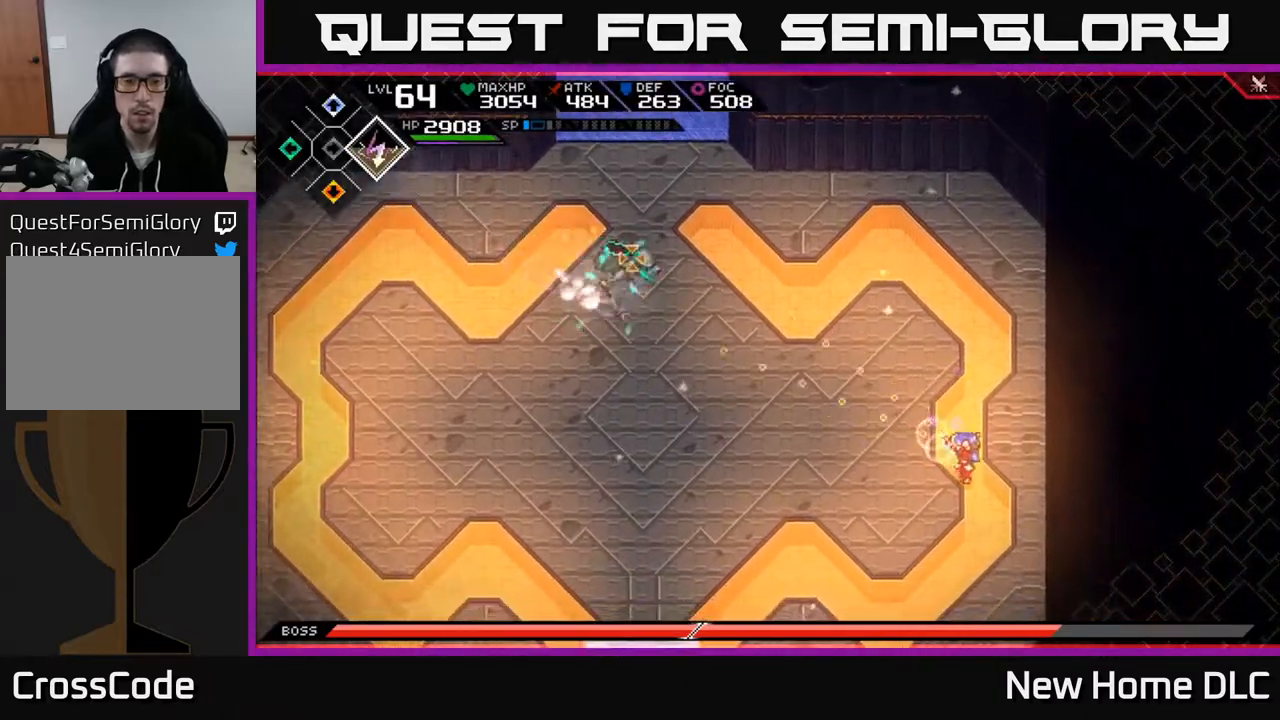
{"buttons": [], "left_stick": "down", "right_stick": "up-left", "events": [[250, "R1", "down"], [350, "R1", "up"]]}
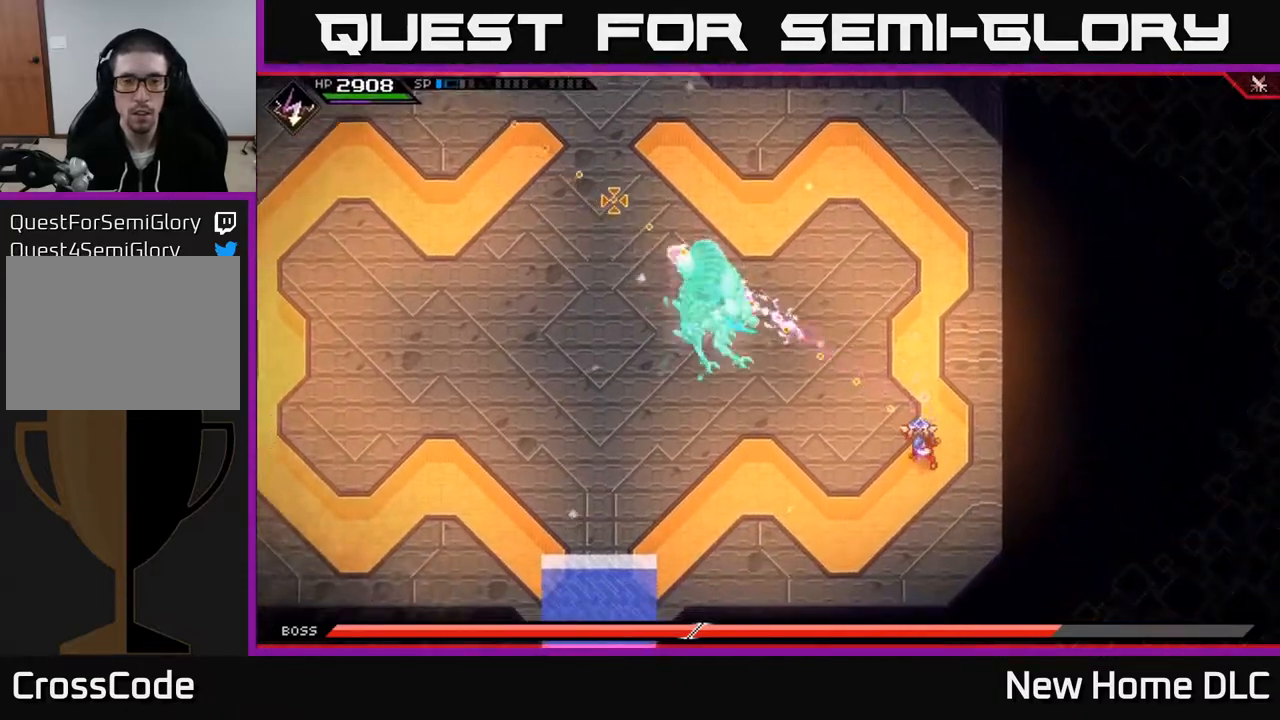
{"buttons": [], "left_stick": "down-left", "right_stick": "up-left", "events": [[350, "R1", "down"], [433, "R1", "up"], [483, "left_stick", "down-left"]]}
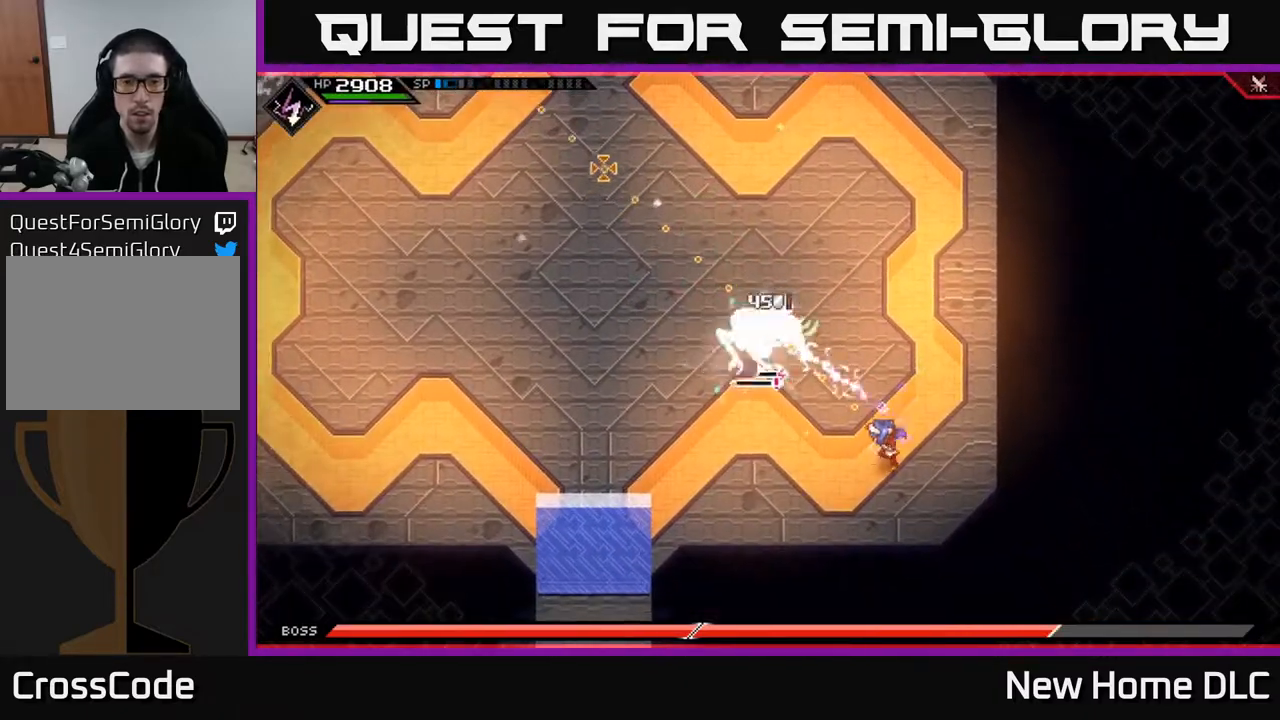
{"buttons": [], "left_stick": "left", "right_stick": "up", "events": [[167, "right_stick", "center"], [350, "left_stick", "left"], [417, "right_stick", "up"]]}
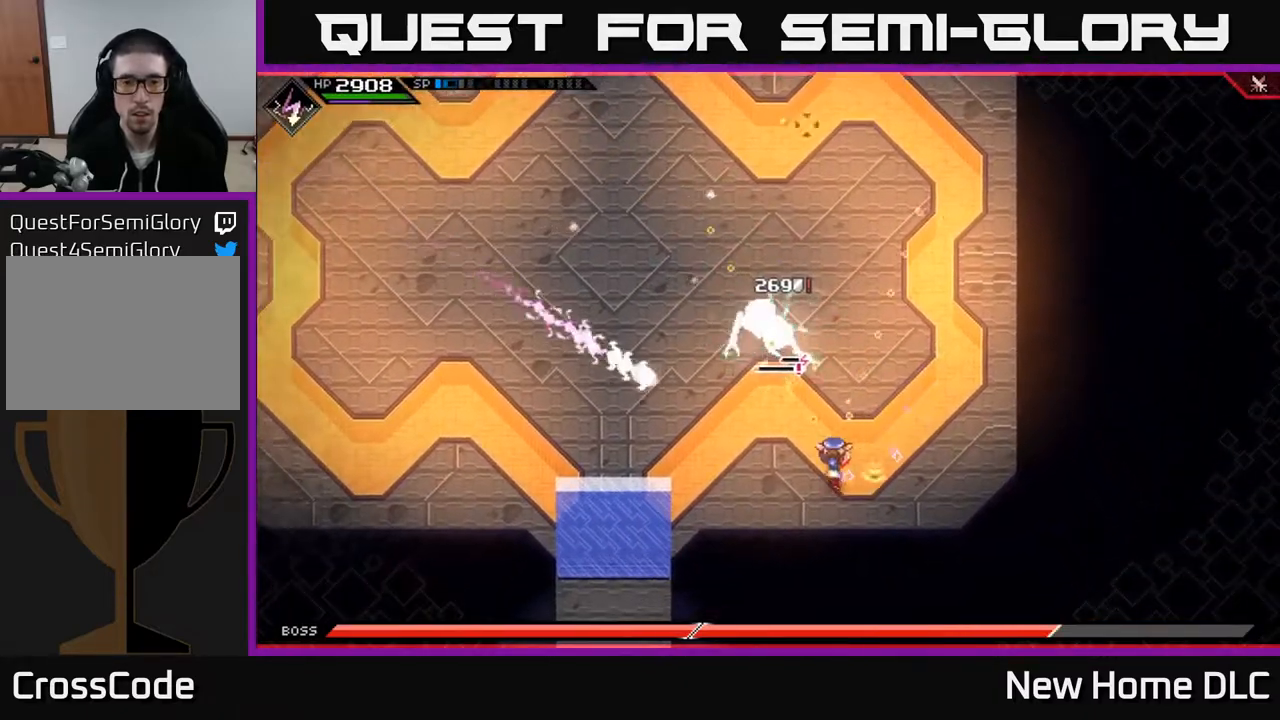
{"buttons": [], "left_stick": "down-left", "right_stick": "up", "events": [[33, "left_stick", "down-left"], [83, "R2", "down"], [217, "R2", "up"]]}
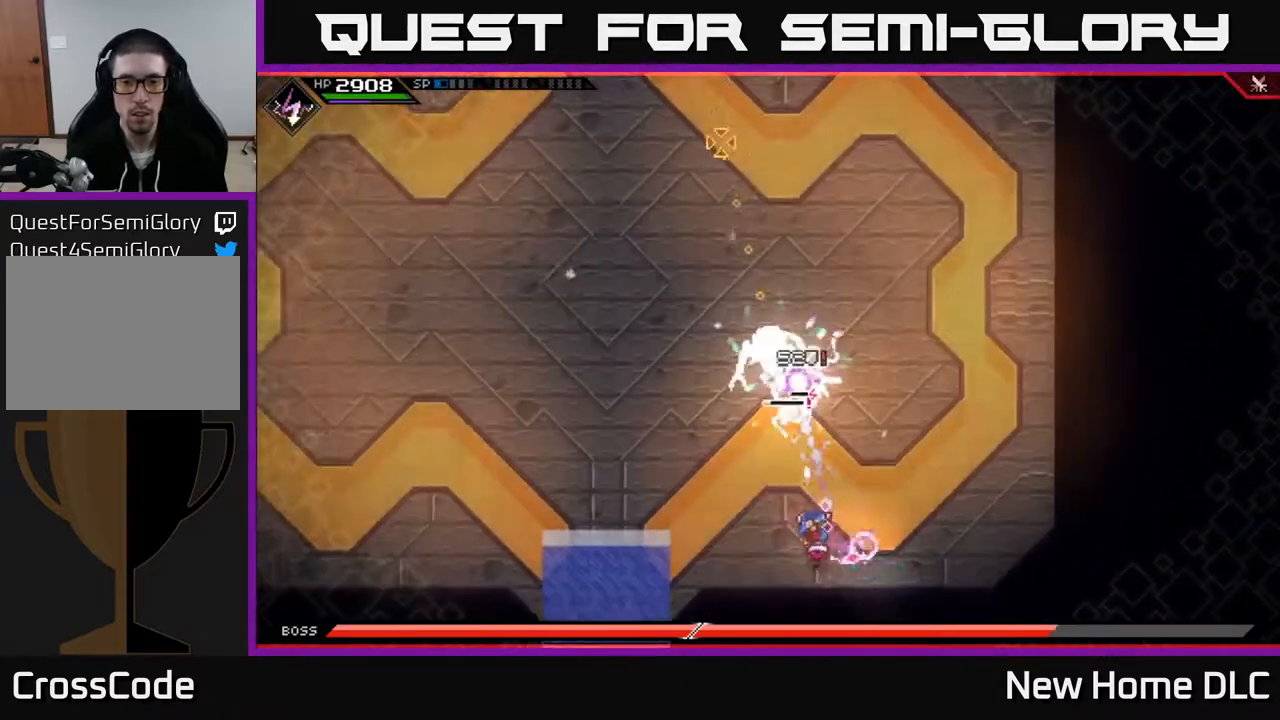
{"buttons": [], "left_stick": "left", "right_stick": "up-right", "events": [[150, "left_stick", "up-left"], [200, "L1", "down"], [317, "L1", "up"], [433, "right_stick", "up-right"], [467, "left_stick", "left"]]}
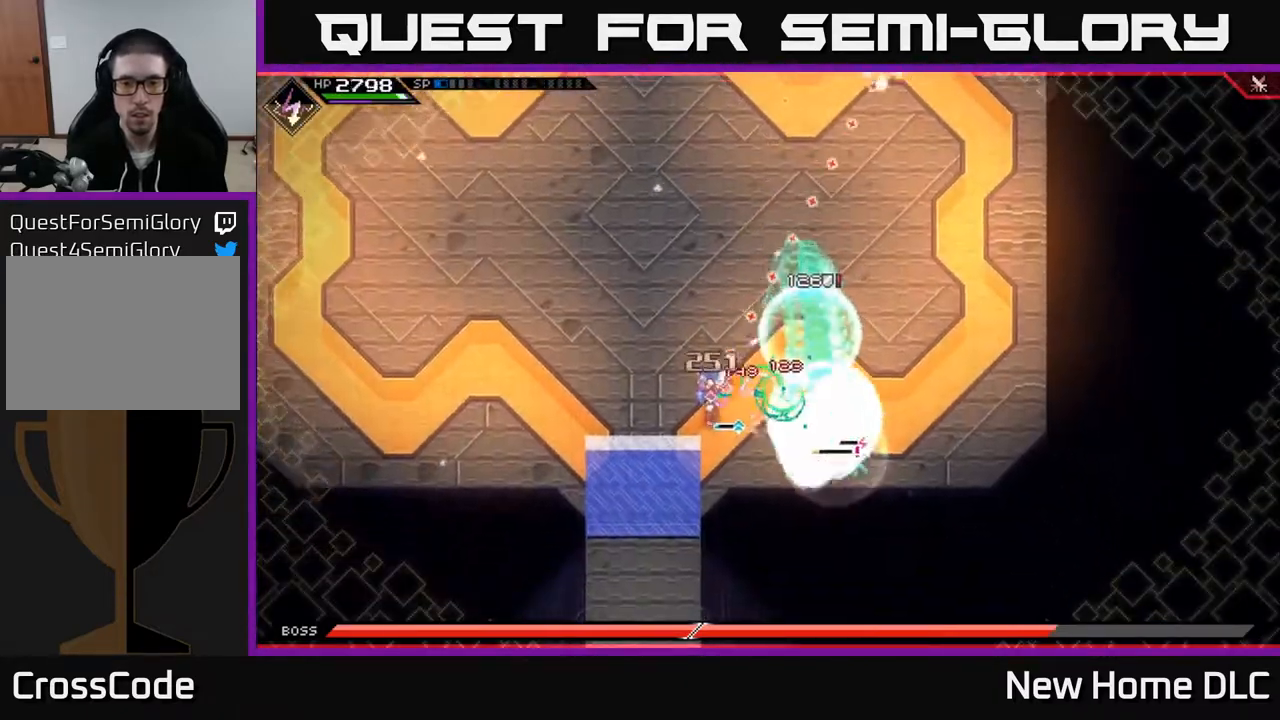
{"buttons": [], "left_stick": "up-left", "right_stick": "right", "events": [[133, "right_stick", "right"], [183, "L1", "down"], [183, "left_stick", "up-left"], [317, "L1", "up"]]}
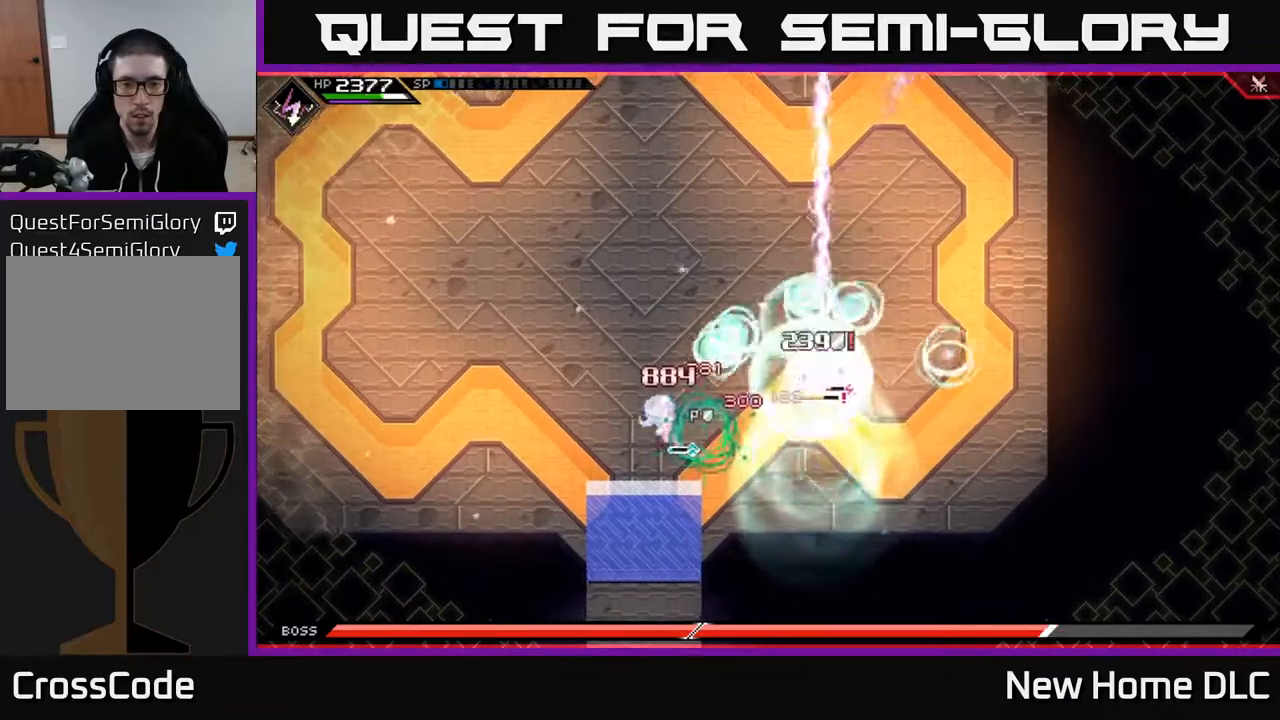
{"buttons": [], "left_stick": "center", "right_stick": "right", "events": [[467, "left_stick", "center"]]}
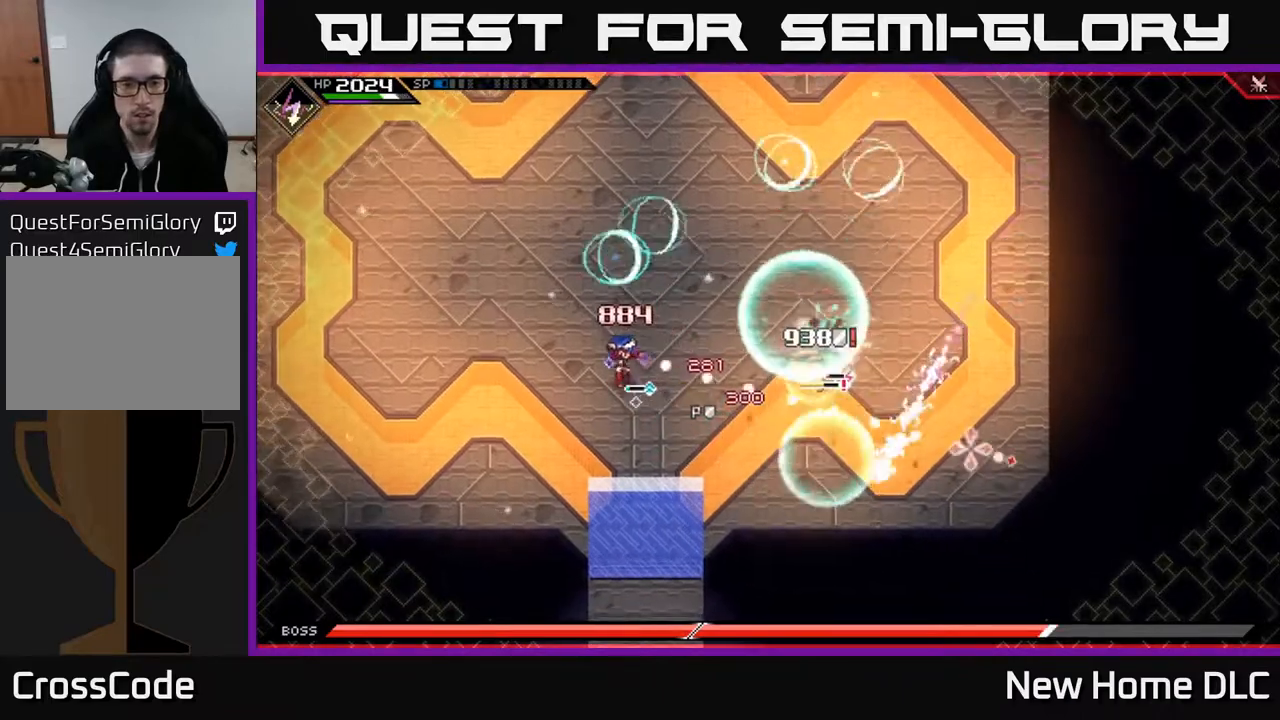
{"buttons": [], "left_stick": "right", "right_stick": "right", "events": [[67, "R1", "down"], [83, "left_stick", "right"], [200, "R1", "up"]]}
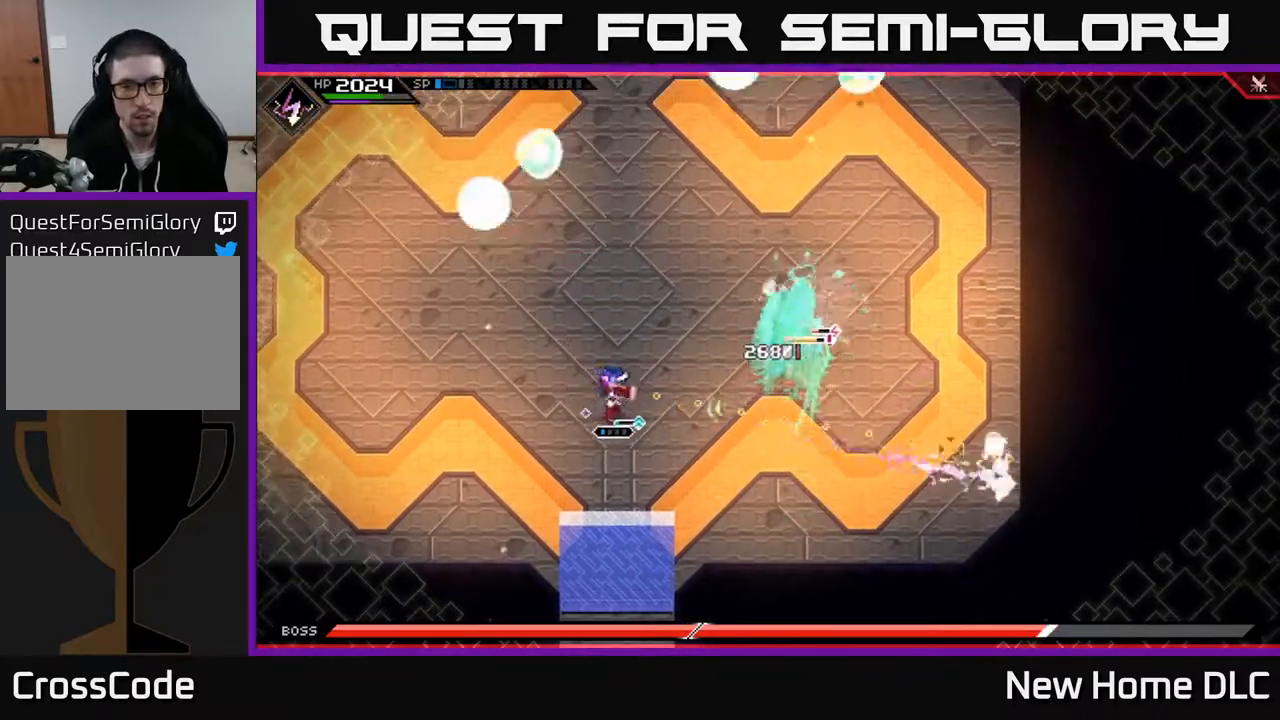
{"buttons": [], "left_stick": "center", "right_stick": "right", "events": [[33, "left_stick", "center"], [67, "R2", "down"], [217, "R2", "up"]]}
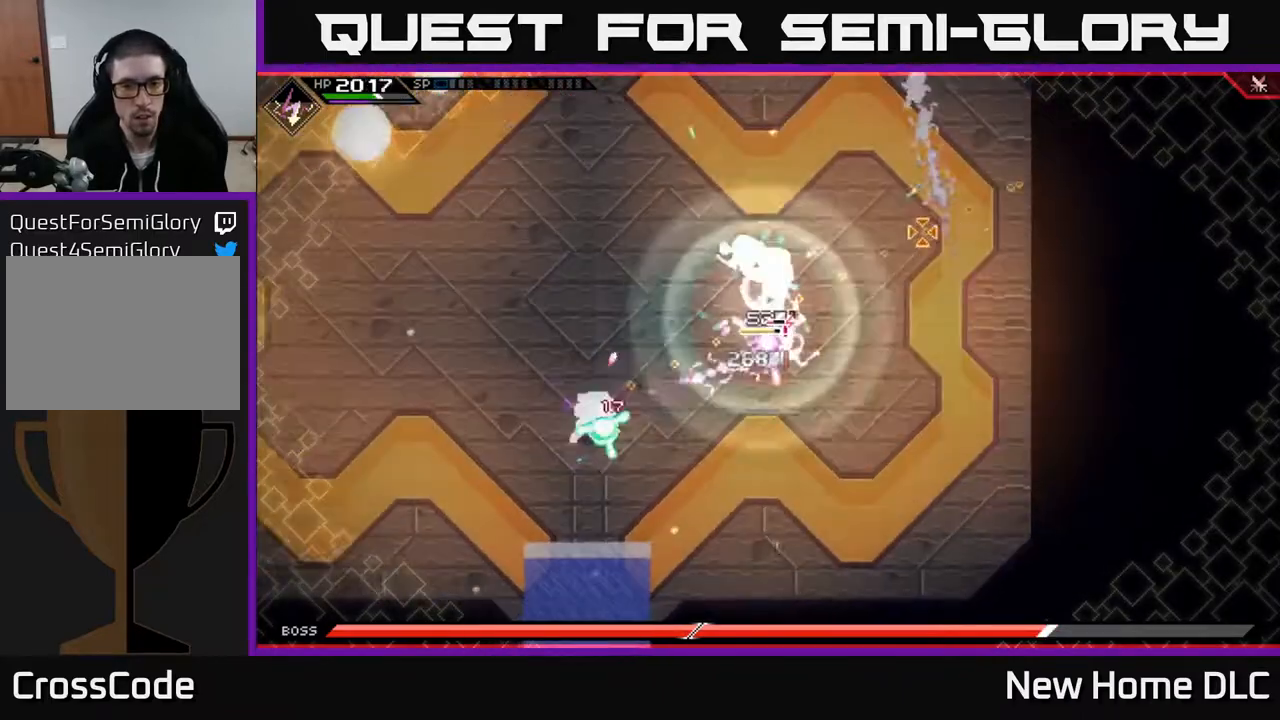
{"buttons": [], "left_stick": "left", "right_stick": "right", "events": [[100, "left_stick", "left"], [250, "left_stick", "center"], [333, "left_stick", "left"], [433, "R1", "down"], [500, "R1", "up"]]}
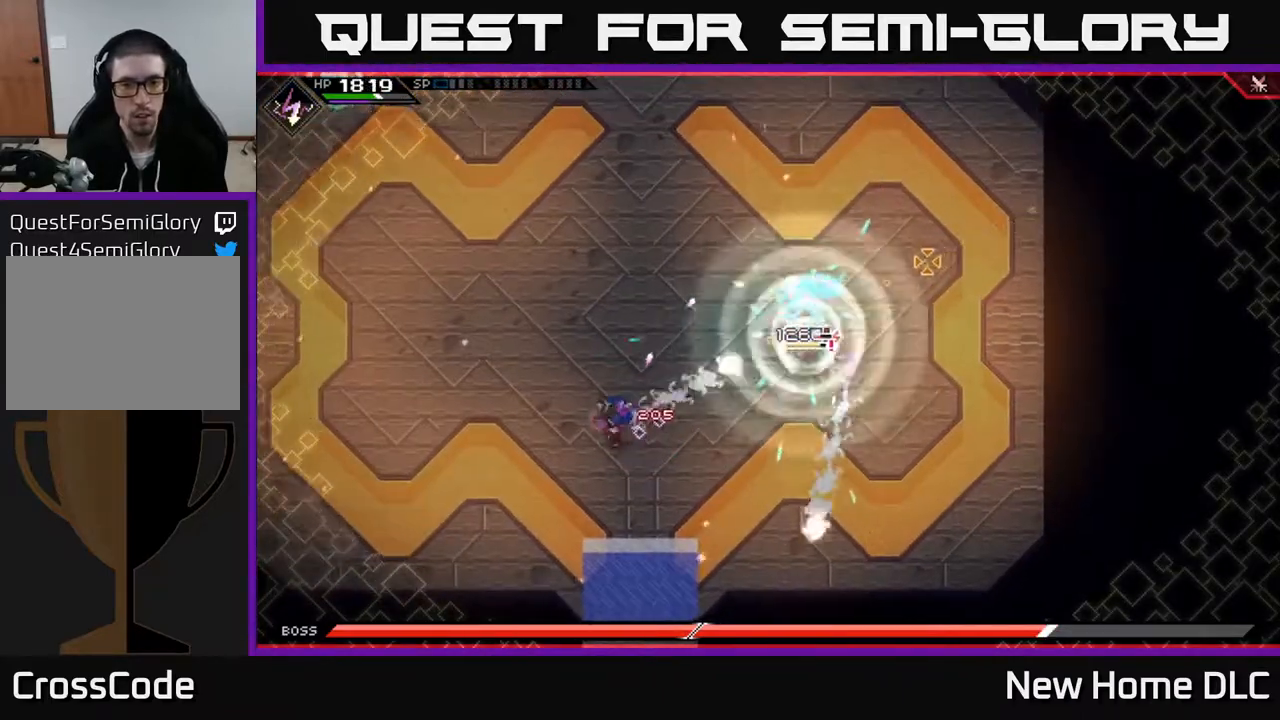
{"buttons": [], "left_stick": "up-right", "right_stick": "right", "events": [[167, "left_stick", "center"], [267, "left_stick", "right"], [450, "left_stick", "up-right"]]}
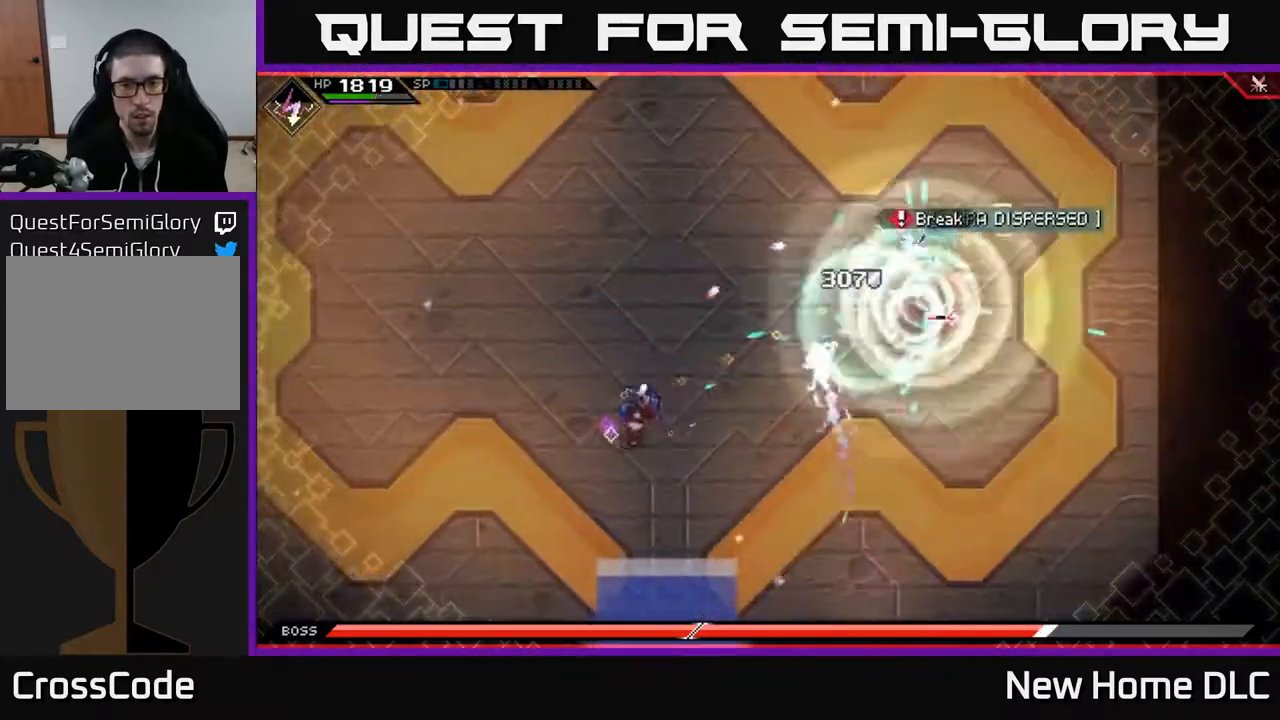
{"buttons": [], "left_stick": "left", "right_stick": "right", "events": [[133, "R1", "down"], [133, "left_stick", "up"], [217, "R1", "up"], [333, "left_stick", "left"]]}
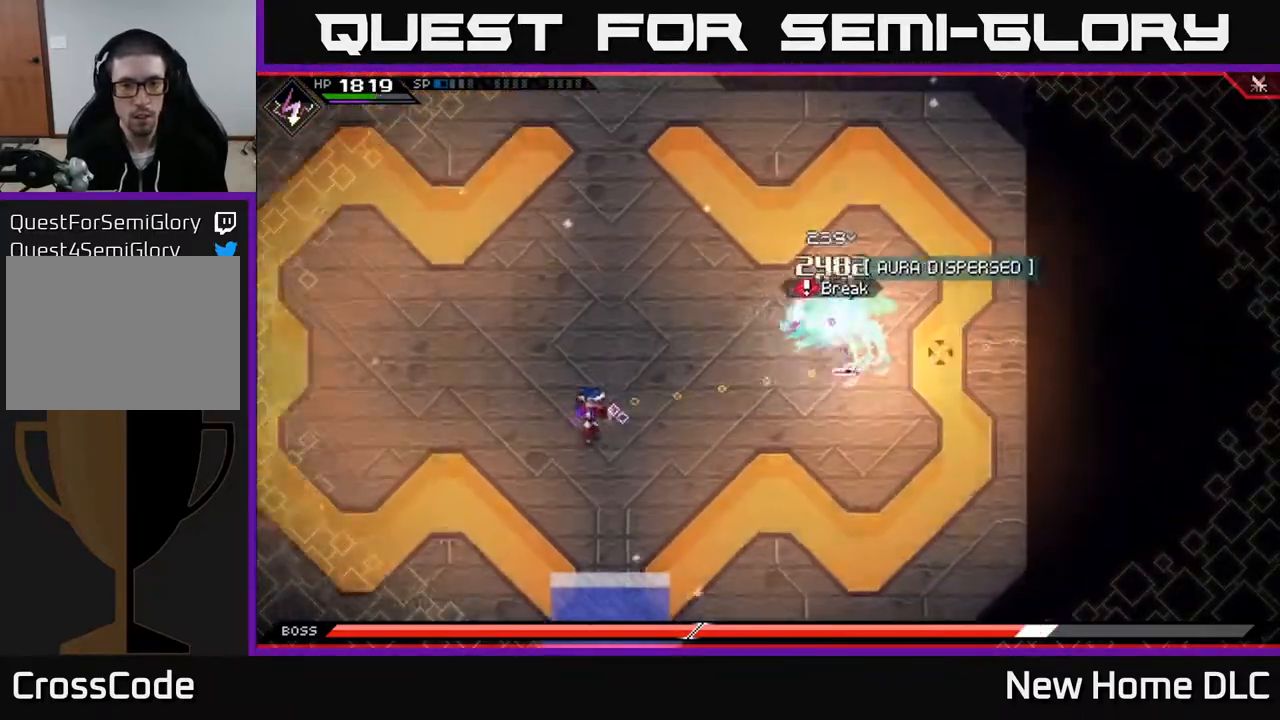
{"buttons": [], "left_stick": "left", "right_stick": "center", "events": [[33, "right_stick", "center"], [67, "L1", "down"], [200, "L1", "up"], [367, "DPAD_RIGHT", "down"], [450, "DPAD_RIGHT", "up"]]}
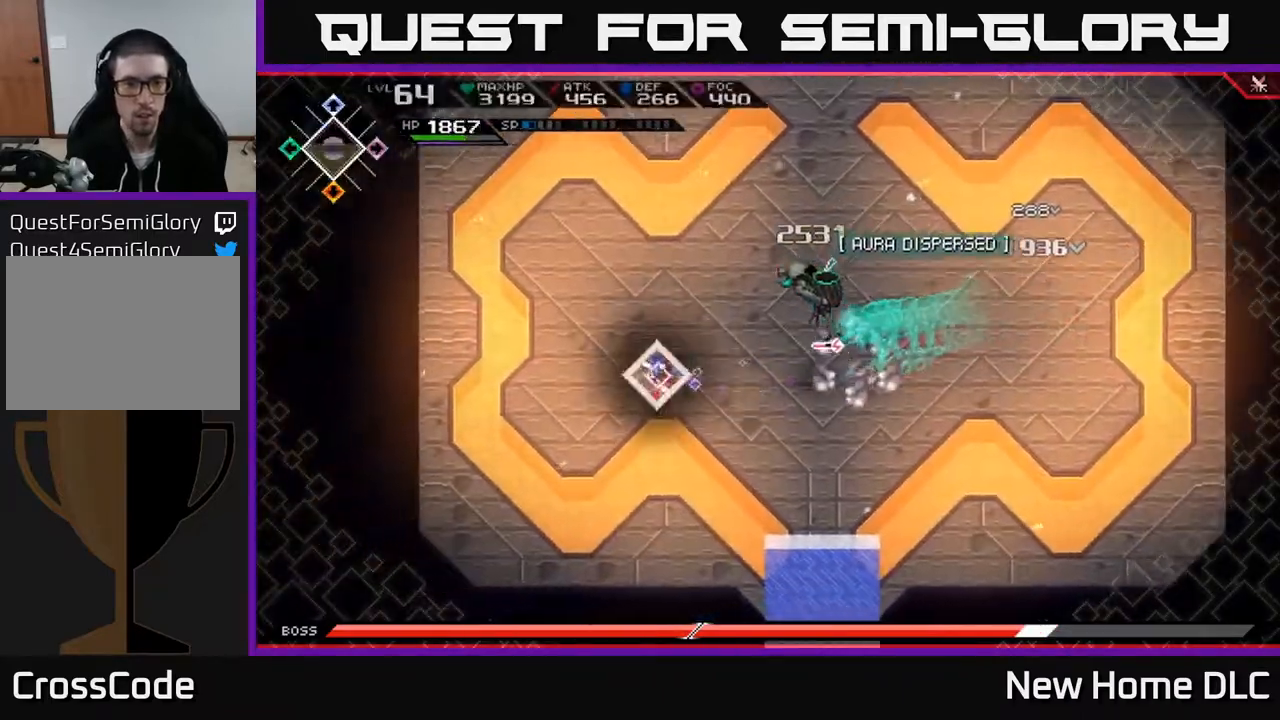
{"buttons": [], "left_stick": "up", "right_stick": "center", "events": [[50, "left_stick", "up-left"], [83, "L1", "down"], [167, "left_stick", "up"], [217, "L1", "up"], [283, "L1", "down"], [450, "L1", "up"]]}
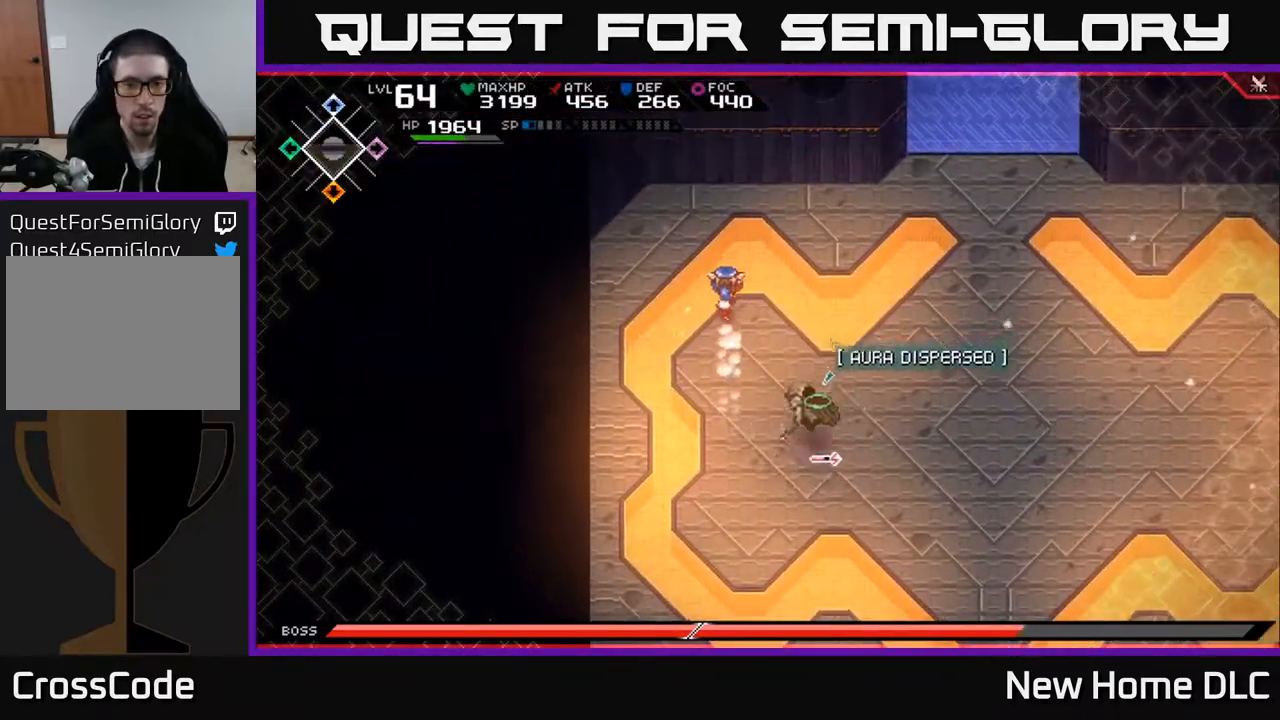
{"buttons": ["L1"], "left_stick": "right", "right_stick": "center", "events": [[317, "left_stick", "right"], [467, "L1", "down"]]}
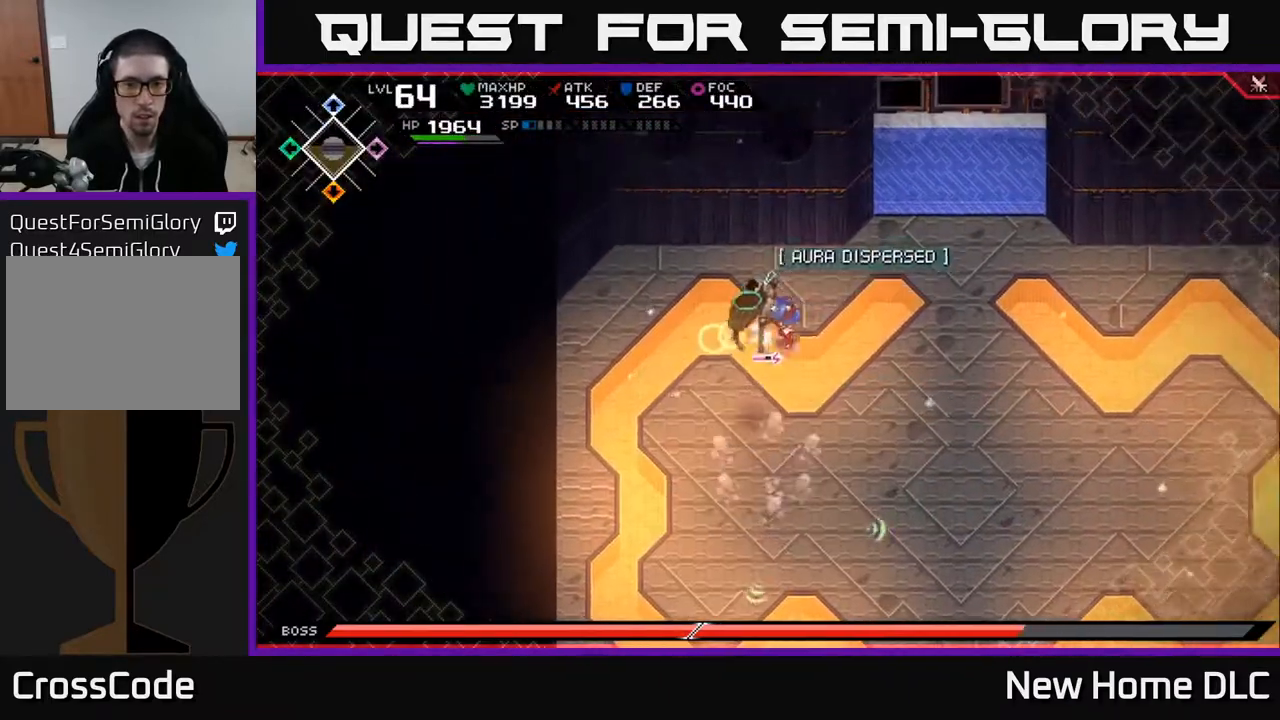
{"buttons": [], "left_stick": "down-right", "right_stick": "center", "events": [[67, "left_stick", "down-right"], [83, "L1", "up"], [150, "L1", "down"], [283, "L1", "up"], [400, "DPAD_LEFT", "down"], [500, "DPAD_LEFT", "up"]]}
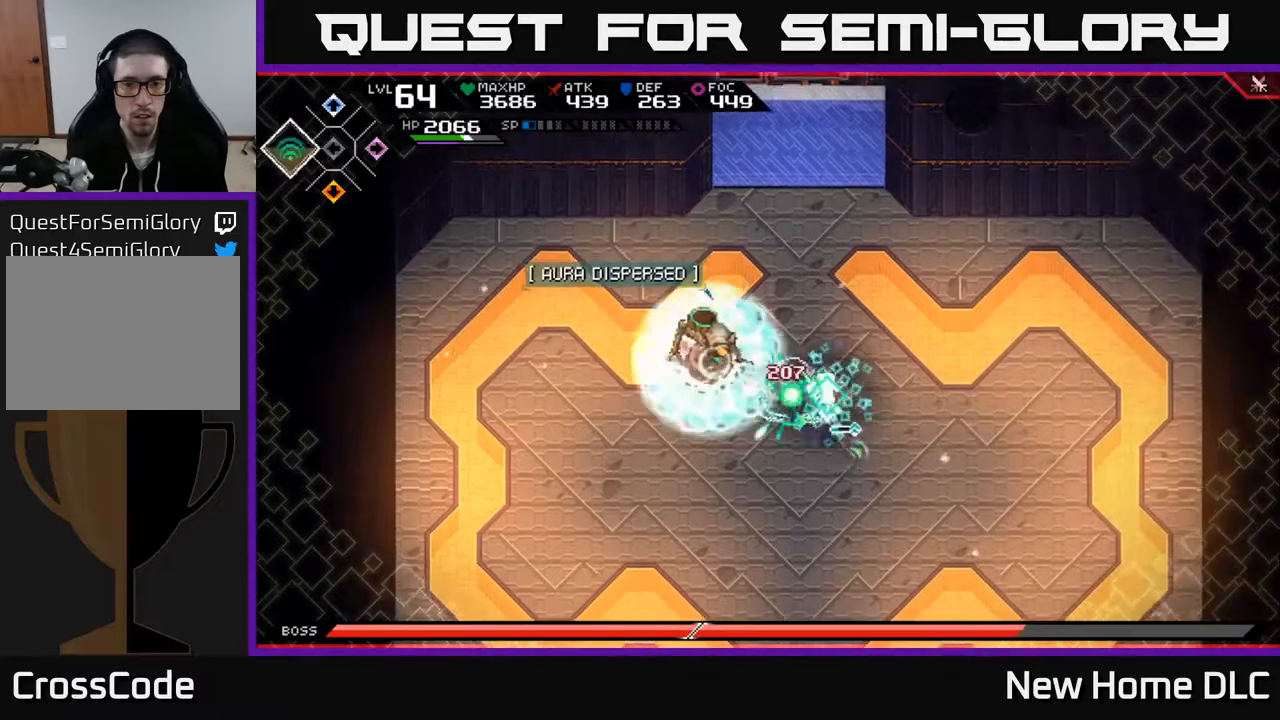
{"buttons": [], "left_stick": "center", "right_stick": "up-left", "events": [[283, "right_stick", "up-left"], [300, "R2", "down"], [300, "left_stick", "down"], [467, "left_stick", "center"], [483, "R2", "up"]]}